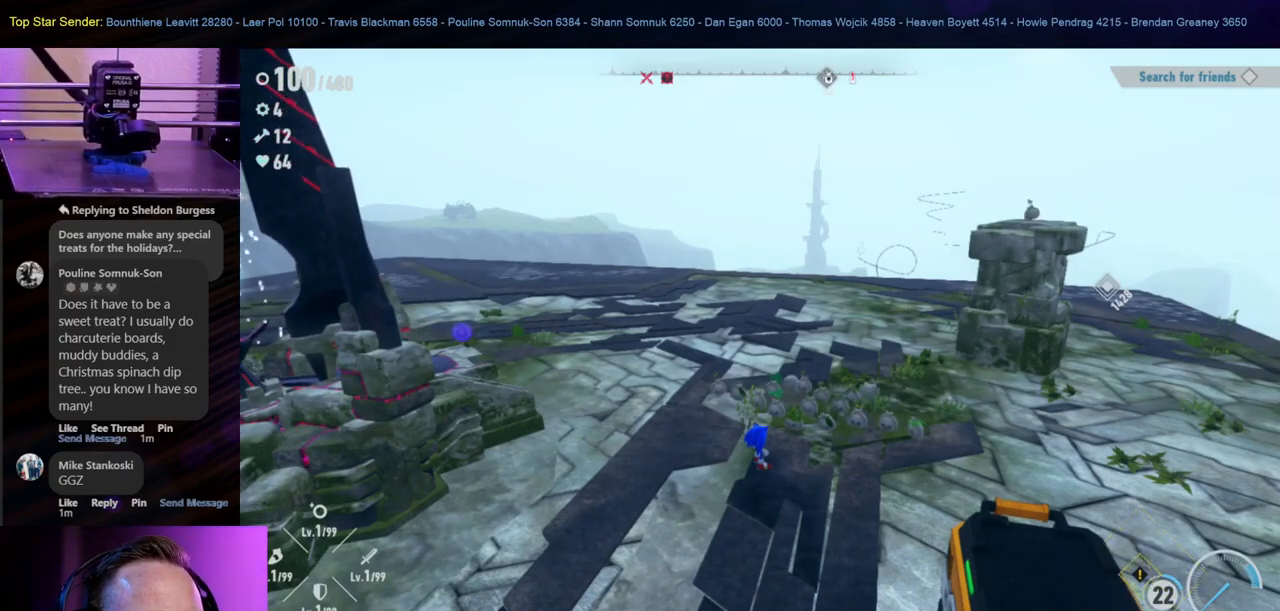
Gameplay with a controller (Nintendo layout); each line is a JSON object with the inputs held at the frame after it (dt_ms = milliseconds from this image to that frame). "events" lists button and stick changes between this image and that frame as [ms after this image, input, new state], when the widget could be followed in between. Not read: L1 L2 L3 R2 R3.
{"dt_ms": 500, "buttons": [], "left_stick": "up-left", "right_stick": "center", "events": [[183, "left_stick", "up-left"]]}
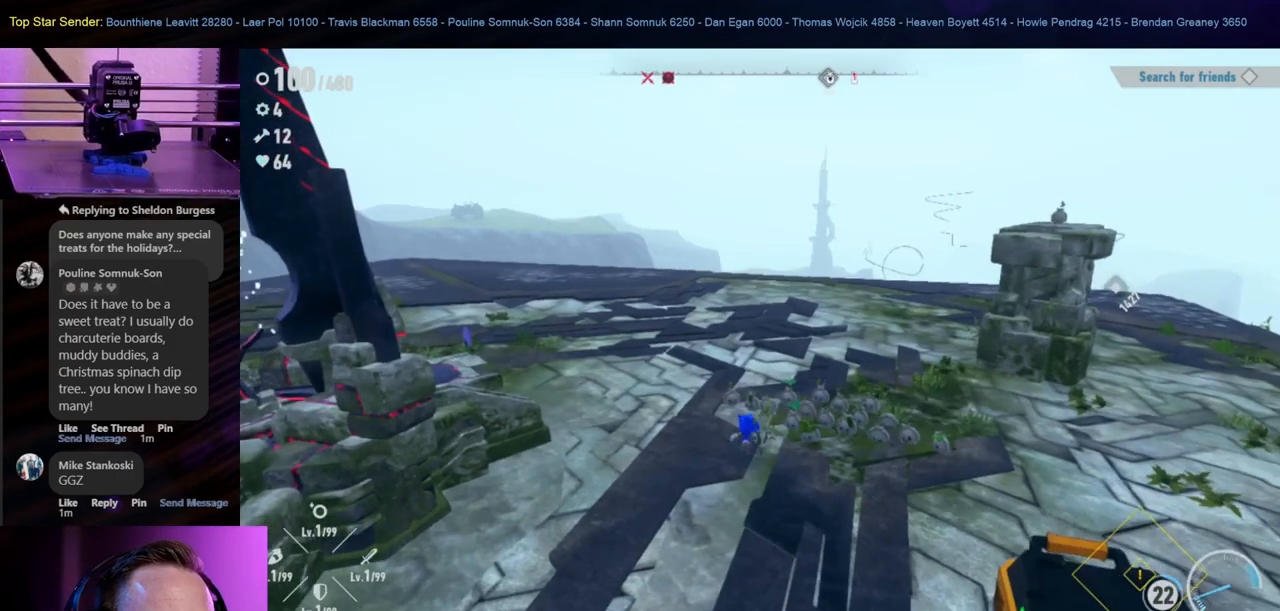
{"dt_ms": 500, "buttons": [], "left_stick": "up-left", "right_stick": "center", "events": [[50, "left_stick", "left"], [267, "right_stick", "right"], [450, "right_stick", "center"], [467, "left_stick", "up-left"]]}
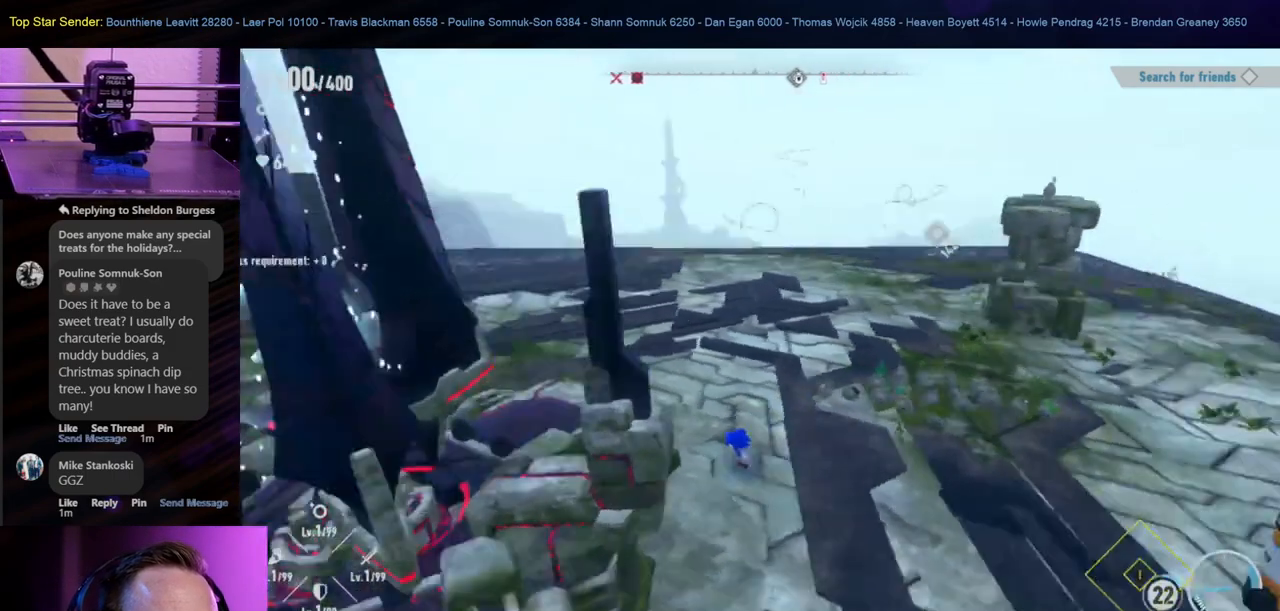
{"dt_ms": 500, "buttons": [], "left_stick": "center", "right_stick": "right", "events": [[17, "left_stick", "up"], [283, "right_stick", "right"], [317, "left_stick", "center"]]}
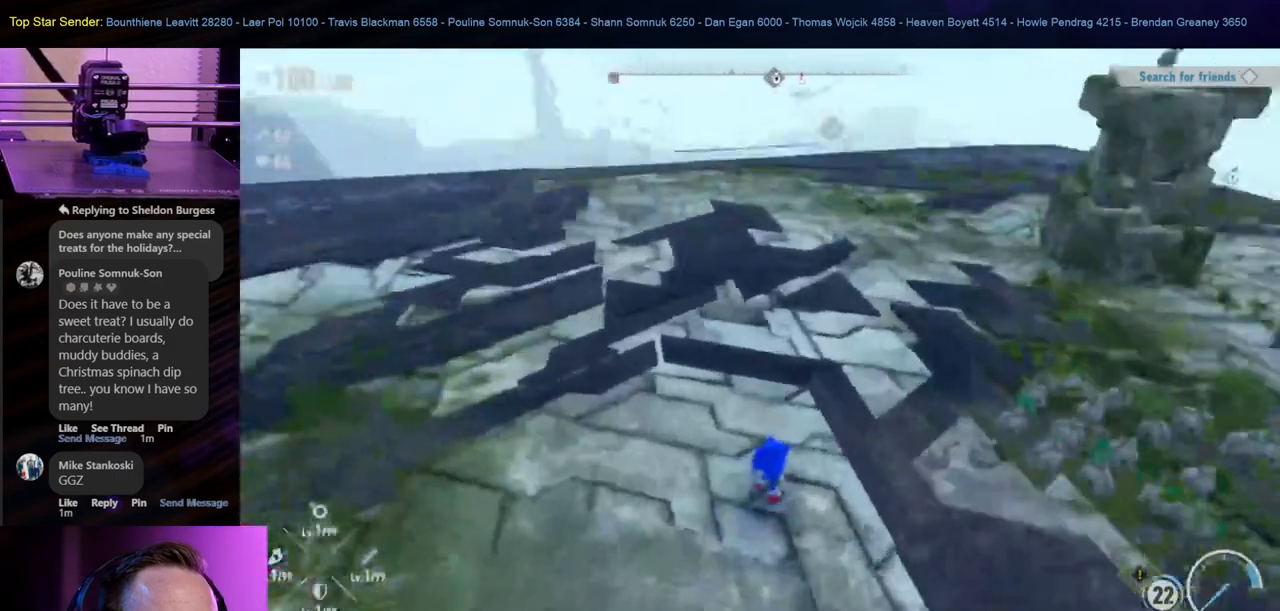
{"dt_ms": 500, "buttons": [], "left_stick": "up-left", "right_stick": "center", "events": [[83, "left_stick", "up"], [383, "left_stick", "up-left"], [500, "right_stick", "center"]]}
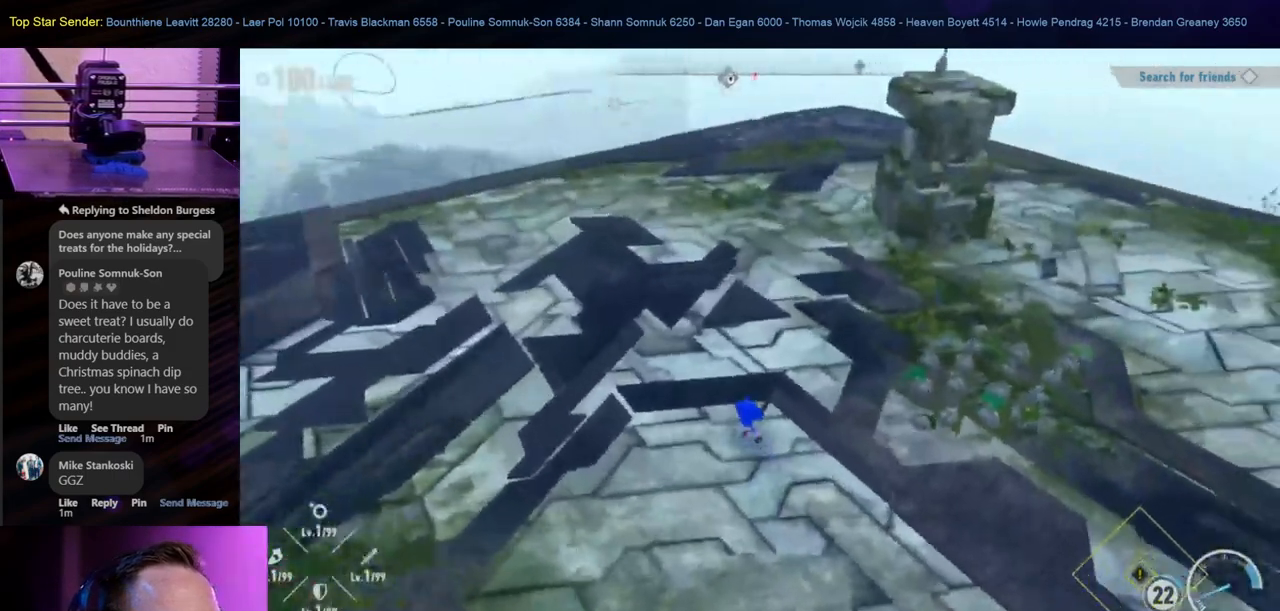
{"dt_ms": 500, "buttons": [], "left_stick": "up", "right_stick": "right", "events": [[83, "right_stick", "right"], [217, "left_stick", "up"]]}
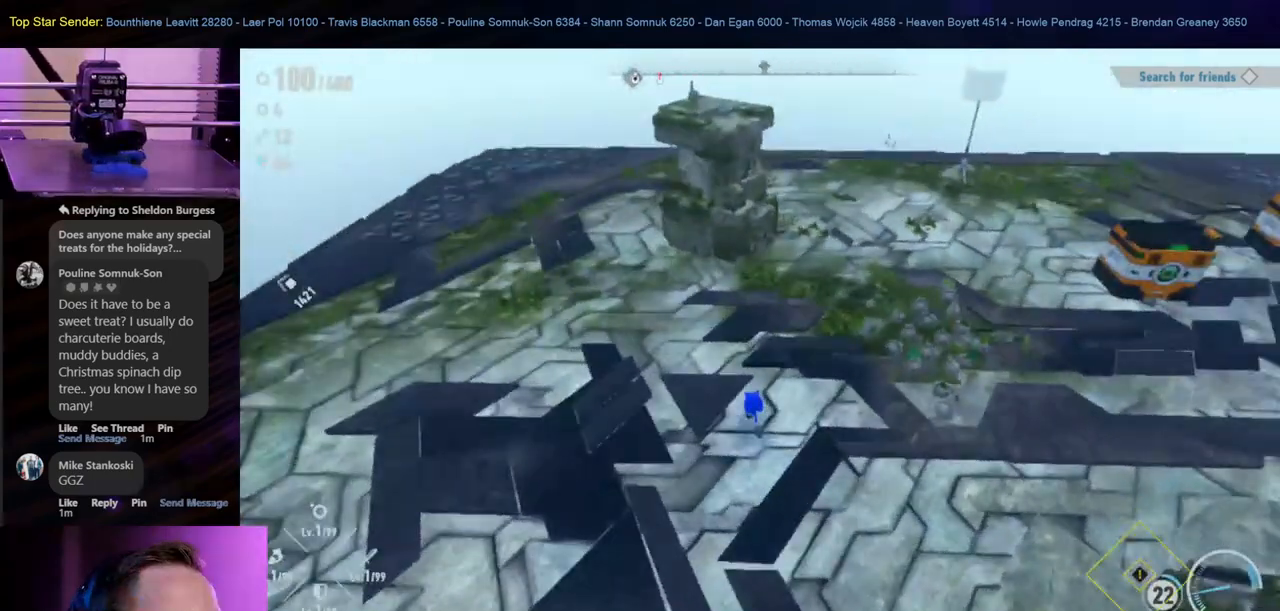
{"dt_ms": 500, "buttons": [], "left_stick": "up", "right_stick": "right", "events": [[117, "right_stick", "center"], [367, "right_stick", "right"]]}
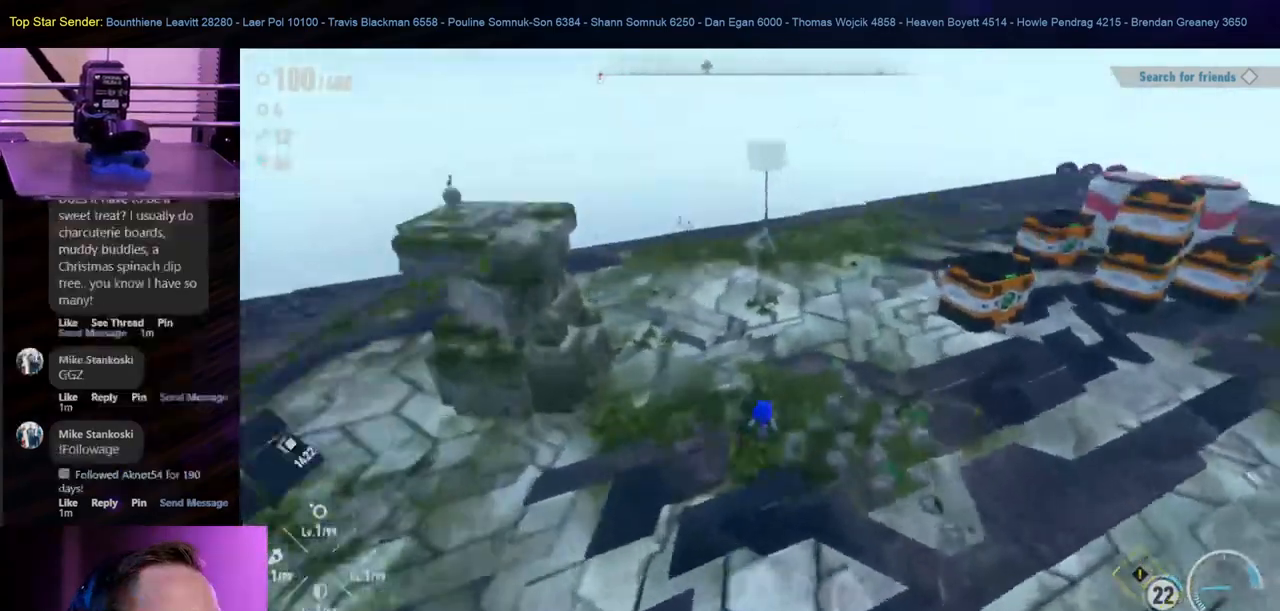
{"dt_ms": 1000, "buttons": [], "left_stick": "up-right", "right_stick": "center"}
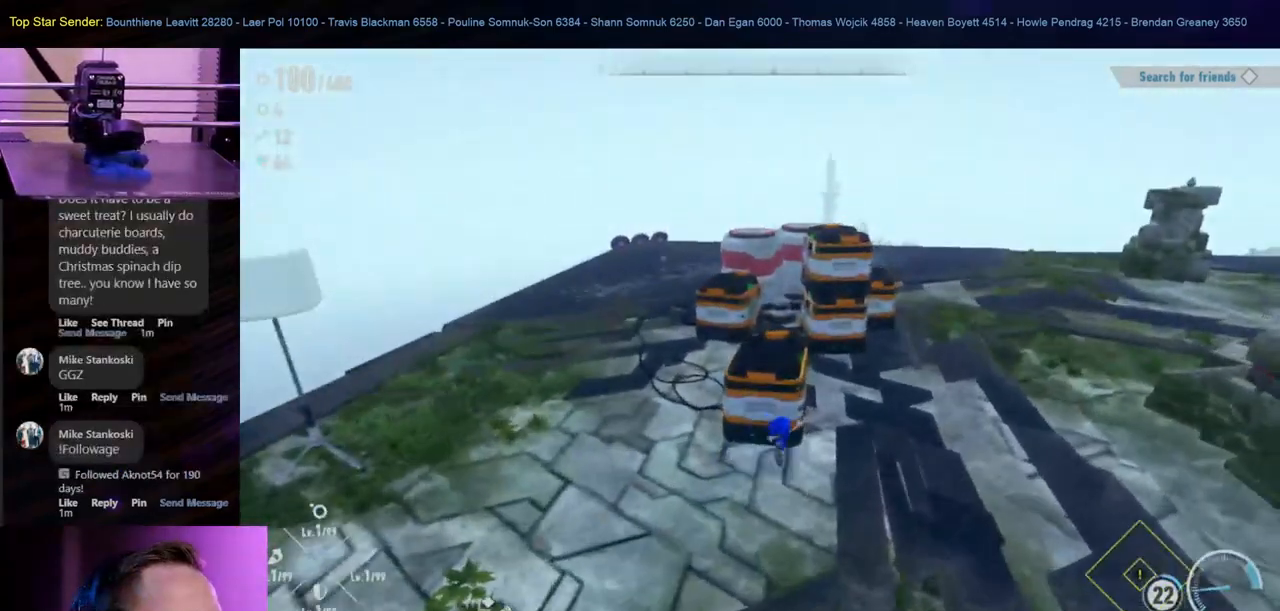
{"dt_ms": 500, "buttons": [], "left_stick": "up", "right_stick": "center", "events": [[17, "Y", "down"], [167, "Y", "up"], [267, "Y", "down"], [350, "Y", "up"], [483, "left_stick", "up"]]}
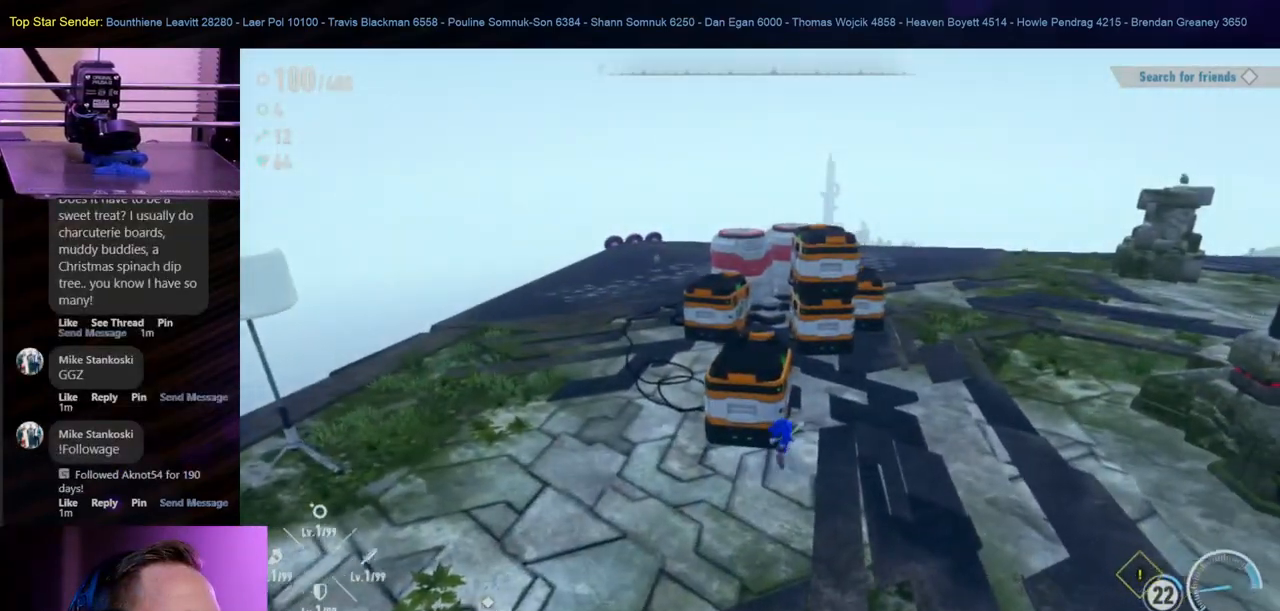
{"dt_ms": 500, "buttons": [], "left_stick": "up", "right_stick": "center", "events": [[50, "B", "down"], [167, "B", "up"], [333, "B", "down"], [433, "B", "up"]]}
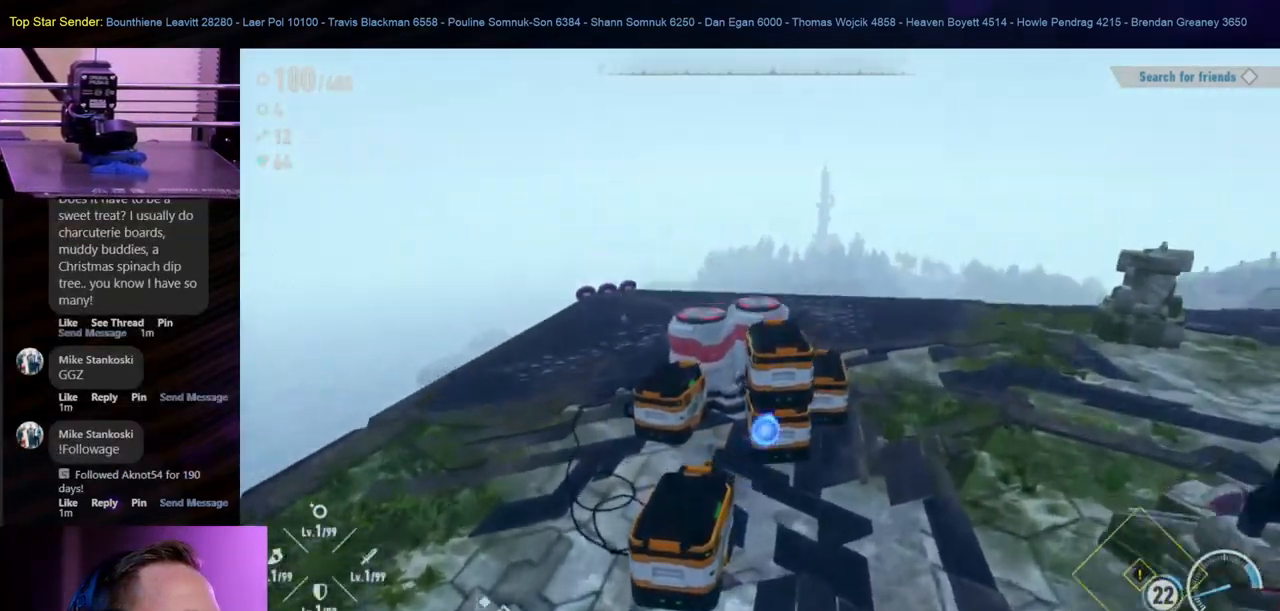
{"dt_ms": 500, "buttons": ["Y"], "left_stick": "up-left", "right_stick": "center", "events": [[17, "Y", "down"], [117, "Y", "up"], [183, "Y", "down"], [267, "Y", "up"], [317, "Y", "down"], [400, "Y", "up"], [467, "Y", "down"], [467, "left_stick", "up-left"]]}
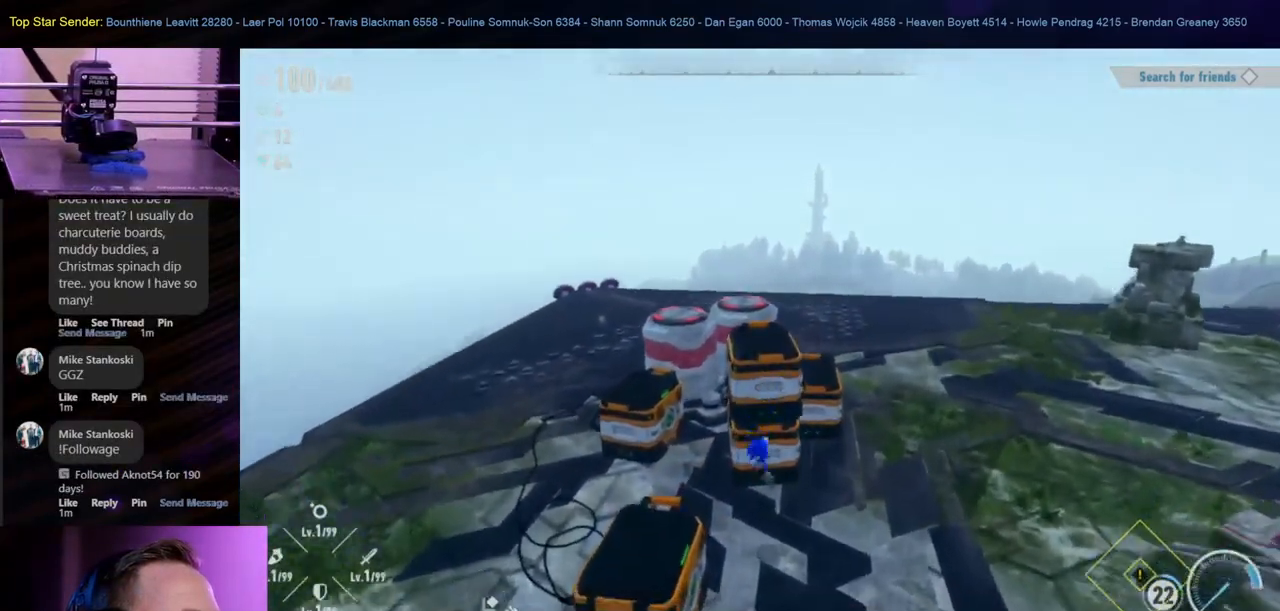
{"dt_ms": 500, "buttons": [], "left_stick": "center", "right_stick": "center", "events": [[50, "Y", "up"], [117, "Y", "down"], [217, "Y", "up"], [367, "left_stick", "center"]]}
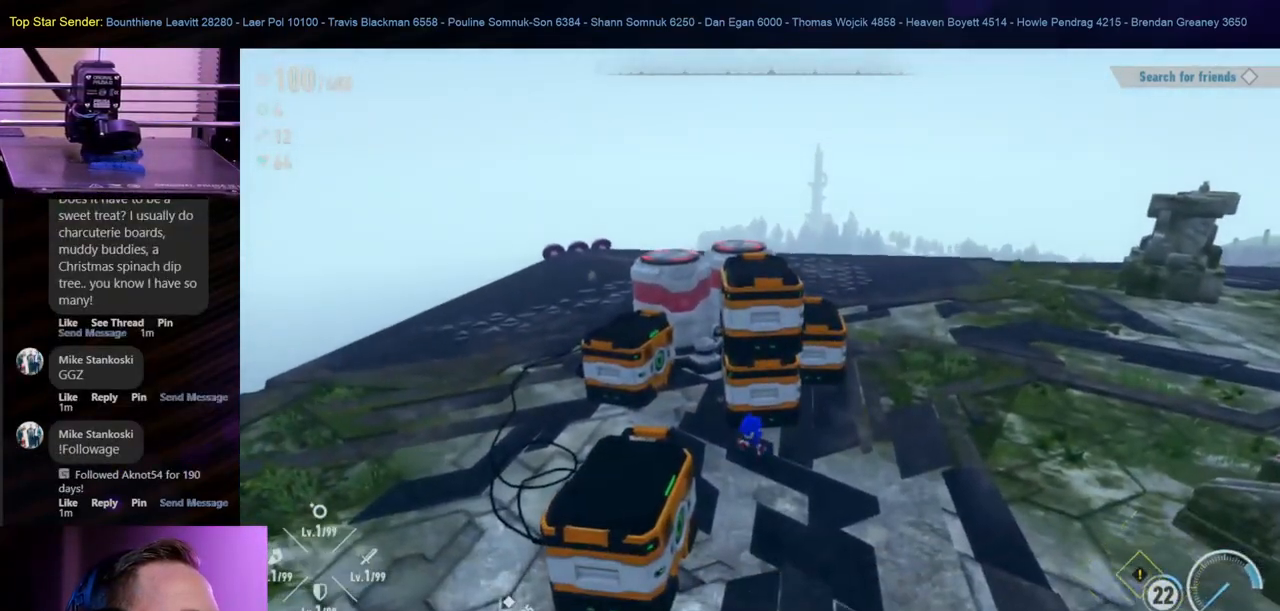
{"dt_ms": 500, "buttons": [], "left_stick": "up-left", "right_stick": "center", "events": [[17, "B", "down"], [33, "left_stick", "up-left"], [183, "B", "up"], [233, "B", "down"], [367, "B", "up"]]}
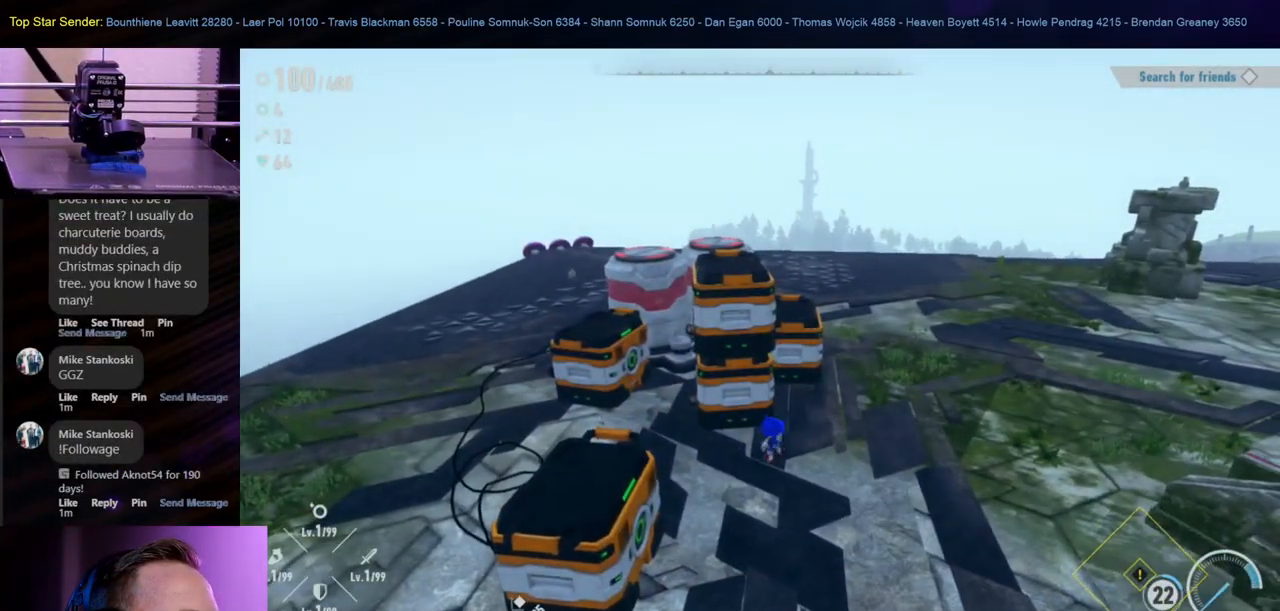
{"dt_ms": 500, "buttons": ["B"], "left_stick": "up-left", "right_stick": "center", "events": [[250, "B", "down"]]}
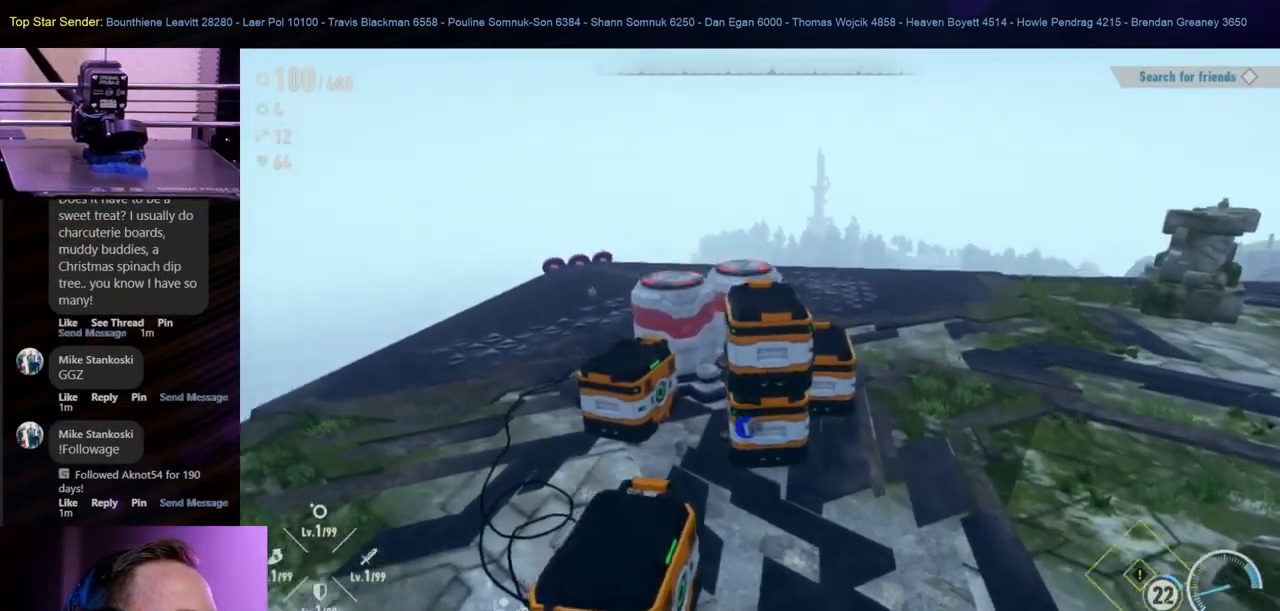
{"dt_ms": 500, "buttons": [], "left_stick": "up-right", "right_stick": "center", "events": [[67, "B", "up"], [183, "left_stick", "up"], [283, "left_stick", "up-right"]]}
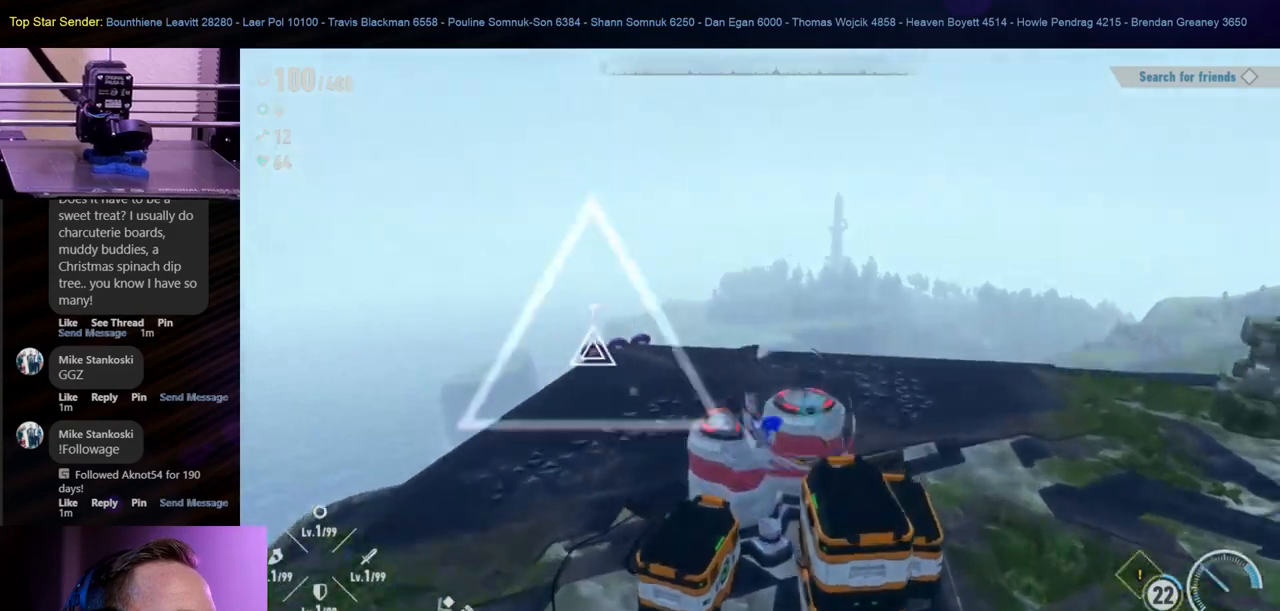
{"dt_ms": 500, "buttons": [], "left_stick": "down-left", "right_stick": "down-left", "events": [[133, "left_stick", "up"], [333, "left_stick", "center"], [400, "right_stick", "down-left"], [483, "left_stick", "down-left"]]}
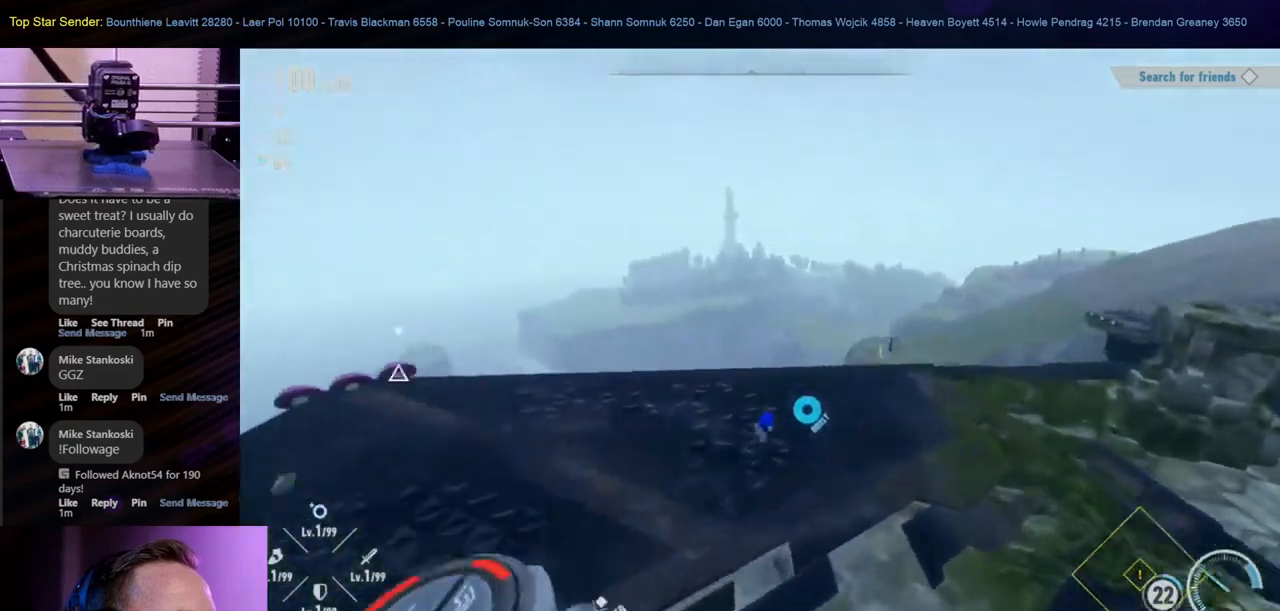
{"dt_ms": 500, "buttons": [], "left_stick": "up-left", "right_stick": "center", "events": [[83, "right_stick", "left"], [233, "right_stick", "center"], [300, "left_stick", "up-left"]]}
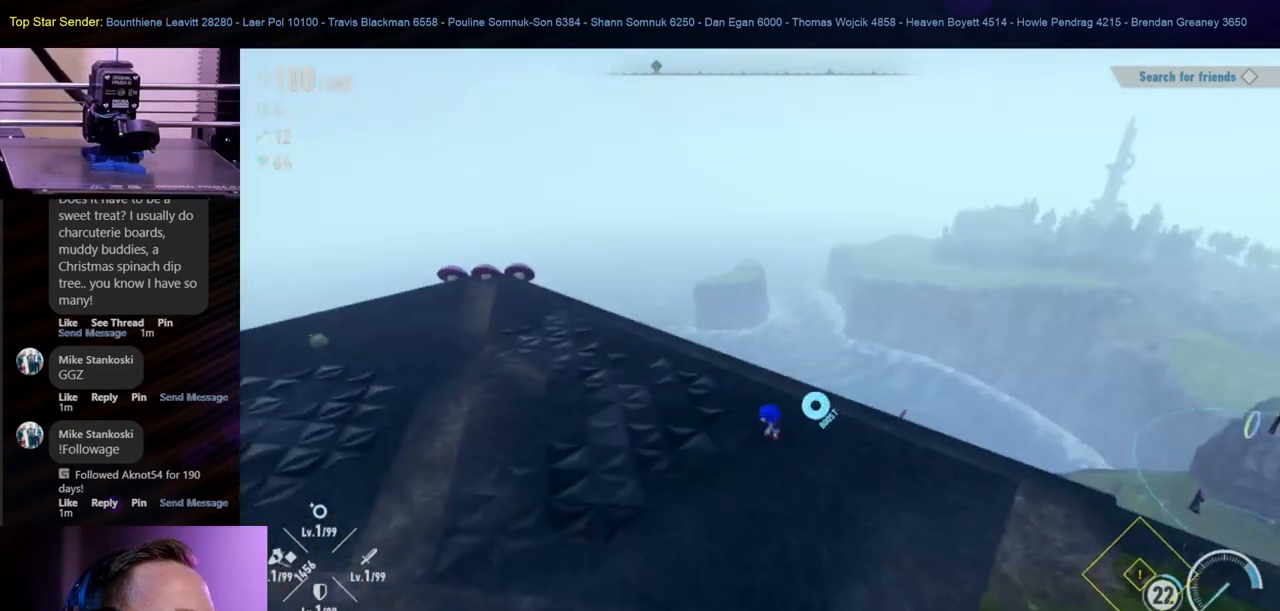
{"dt_ms": 500, "buttons": [], "left_stick": "left", "right_stick": "left", "events": [[67, "left_stick", "left"], [117, "right_stick", "left"]]}
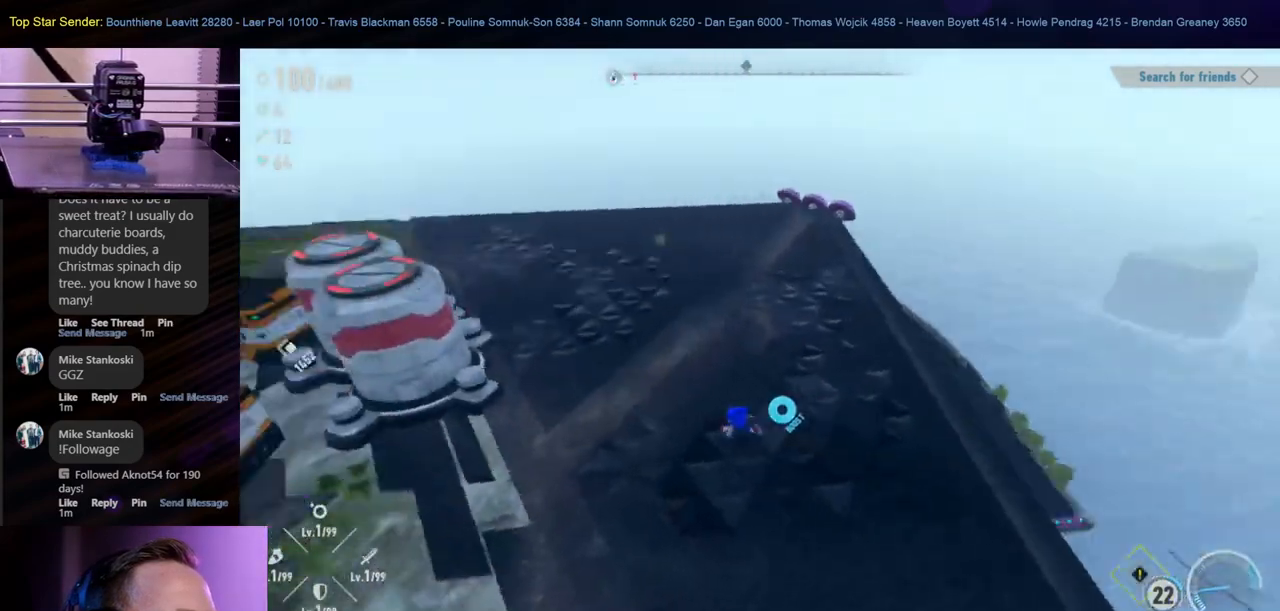
{"dt_ms": 500, "buttons": [], "left_stick": "up-left", "right_stick": "left", "events": [[133, "left_stick", "up-left"]]}
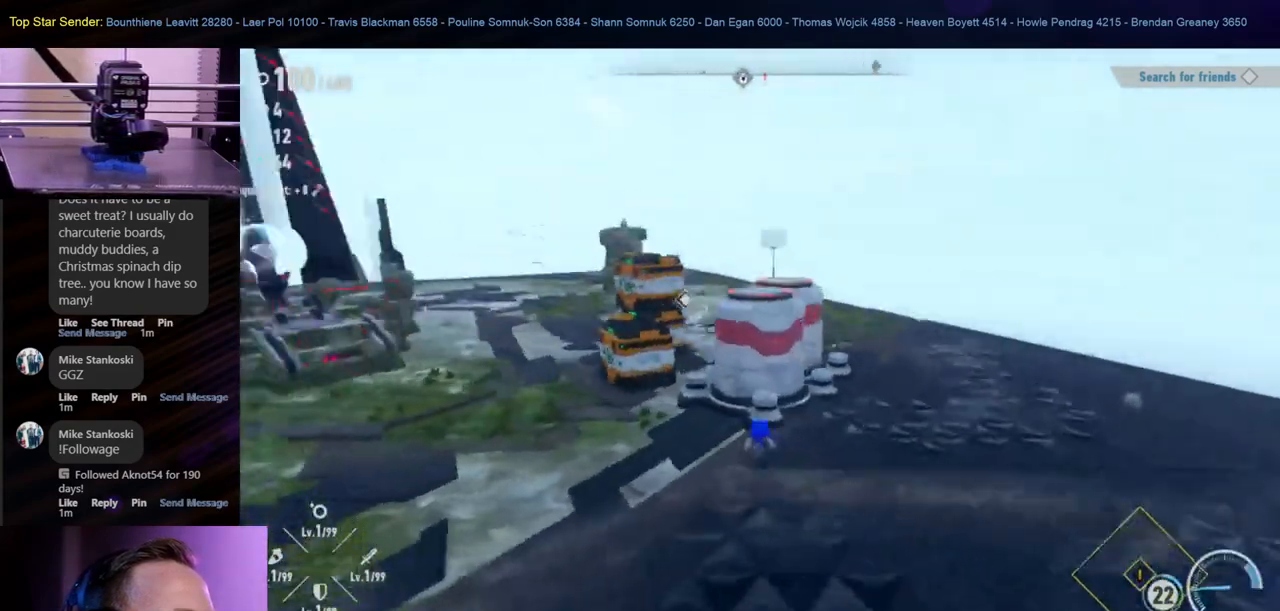
{"dt_ms": 500, "buttons": [], "left_stick": "up", "right_stick": "center", "events": [[17, "left_stick", "up"], [117, "right_stick", "up-left"], [217, "right_stick", "center"]]}
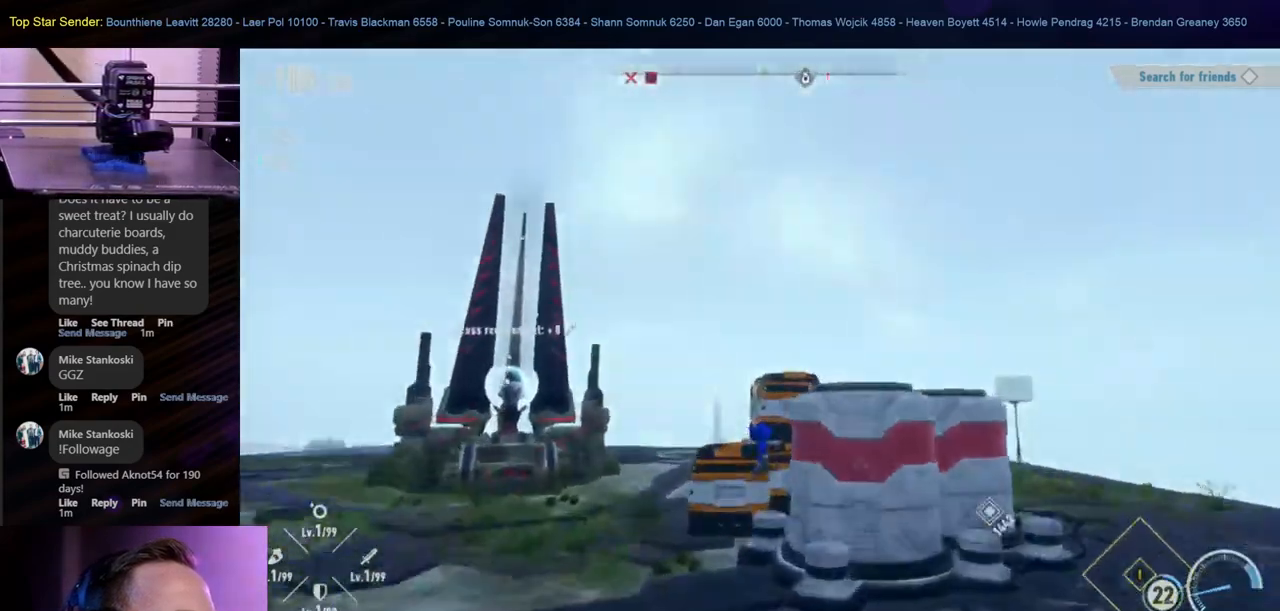
{"dt_ms": 500, "buttons": [], "left_stick": "up-left", "right_stick": "center", "events": [[67, "right_stick", "down"], [150, "left_stick", "up-left"], [400, "right_stick", "center"]]}
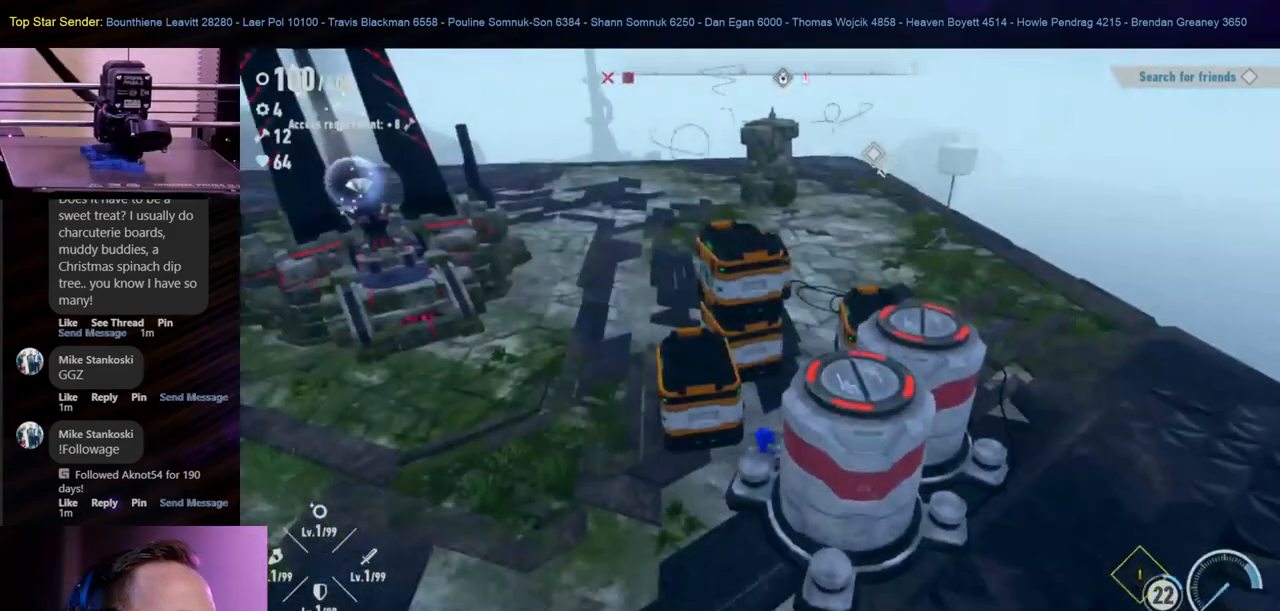
{"dt_ms": 500, "buttons": ["B"], "left_stick": "up-left", "right_stick": "center", "events": [[167, "right_stick", "left"], [333, "right_stick", "center"], [450, "B", "down"]]}
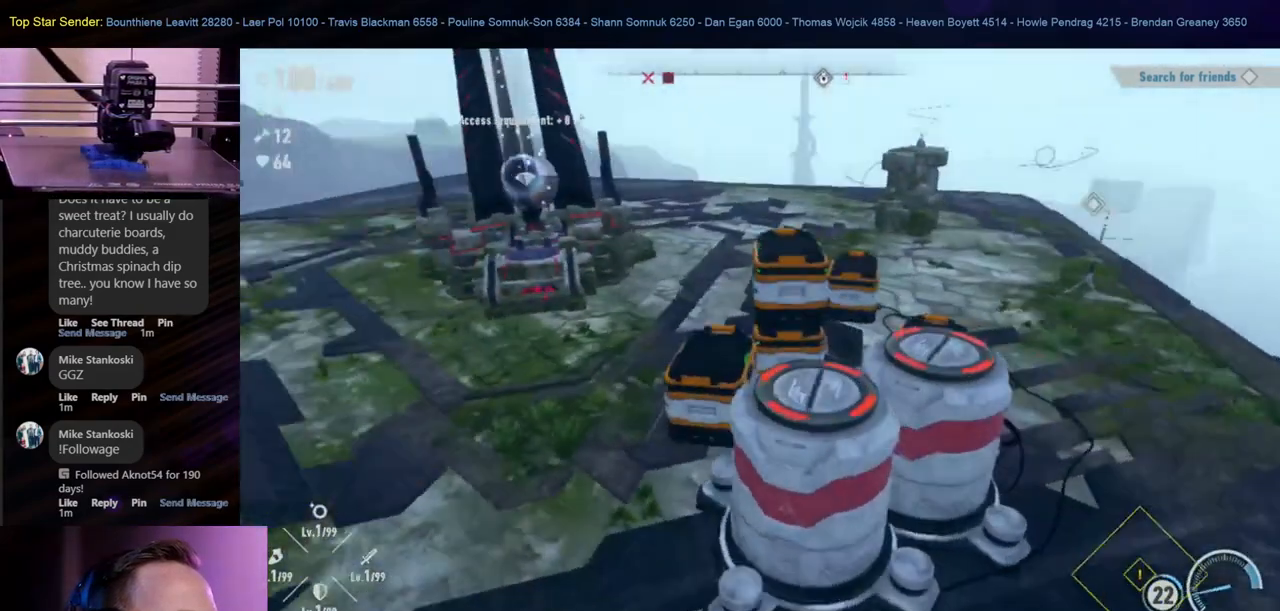
{"dt_ms": 500, "buttons": [], "left_stick": "up-left", "right_stick": "center", "events": [[117, "B", "up"]]}
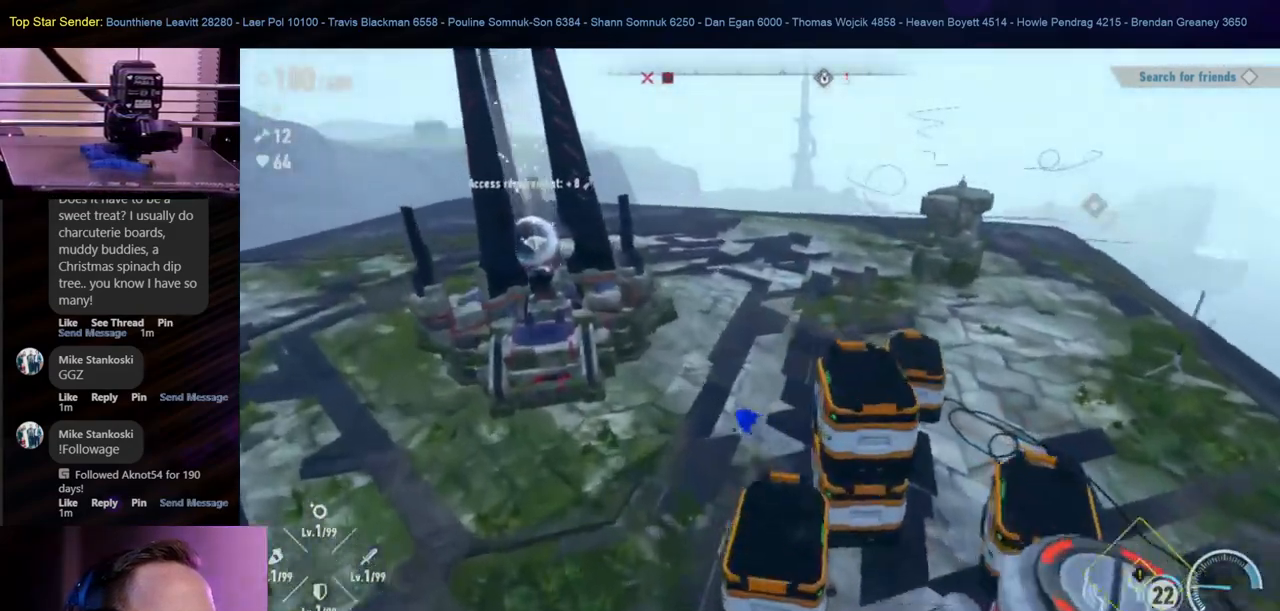
{"dt_ms": 500, "buttons": [], "left_stick": "up-left", "right_stick": "center", "events": [[67, "right_stick", "left"], [150, "left_stick", "center"], [283, "left_stick", "up-left"], [300, "right_stick", "center"]]}
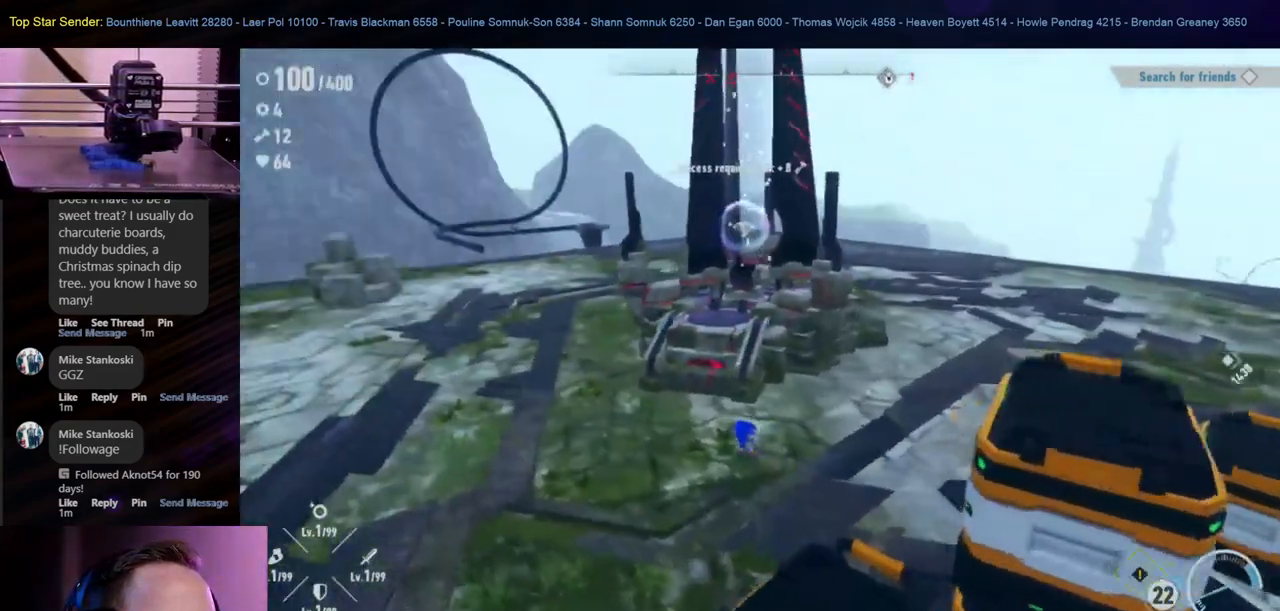
{"dt_ms": 500, "buttons": [], "left_stick": "center", "right_stick": "center", "events": [[100, "left_stick", "center"]]}